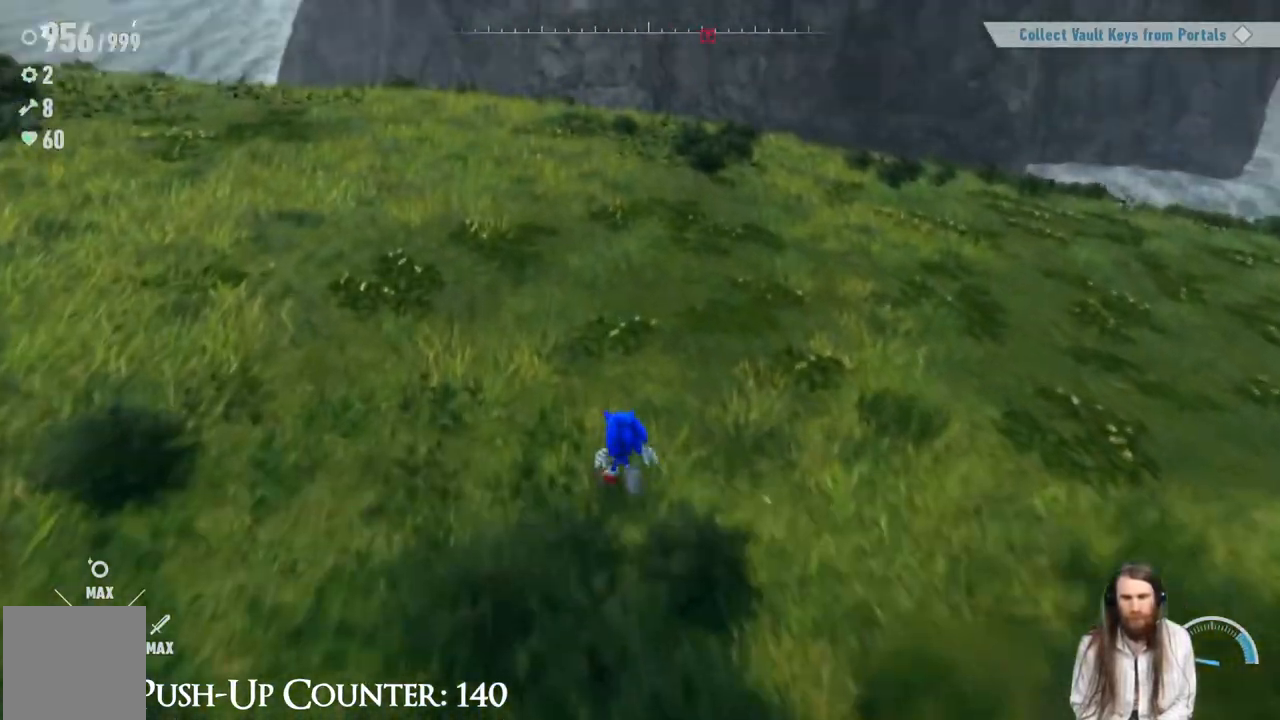
Gameplay with a controller (Xbox layout); each line is a JSON object with the inputs held at the frame after it. "events" lists button and stick changes between this image and that frame as [ms after this image, input, new state], when the widget could be followed in between. Not read: L3 R3.
{"buttons": [], "left_stick": "up-left", "right_stick": "center", "events": [[17, "right_stick", "center"], [200, "right_stick", "up-right"], [317, "right_stick", "center"]]}
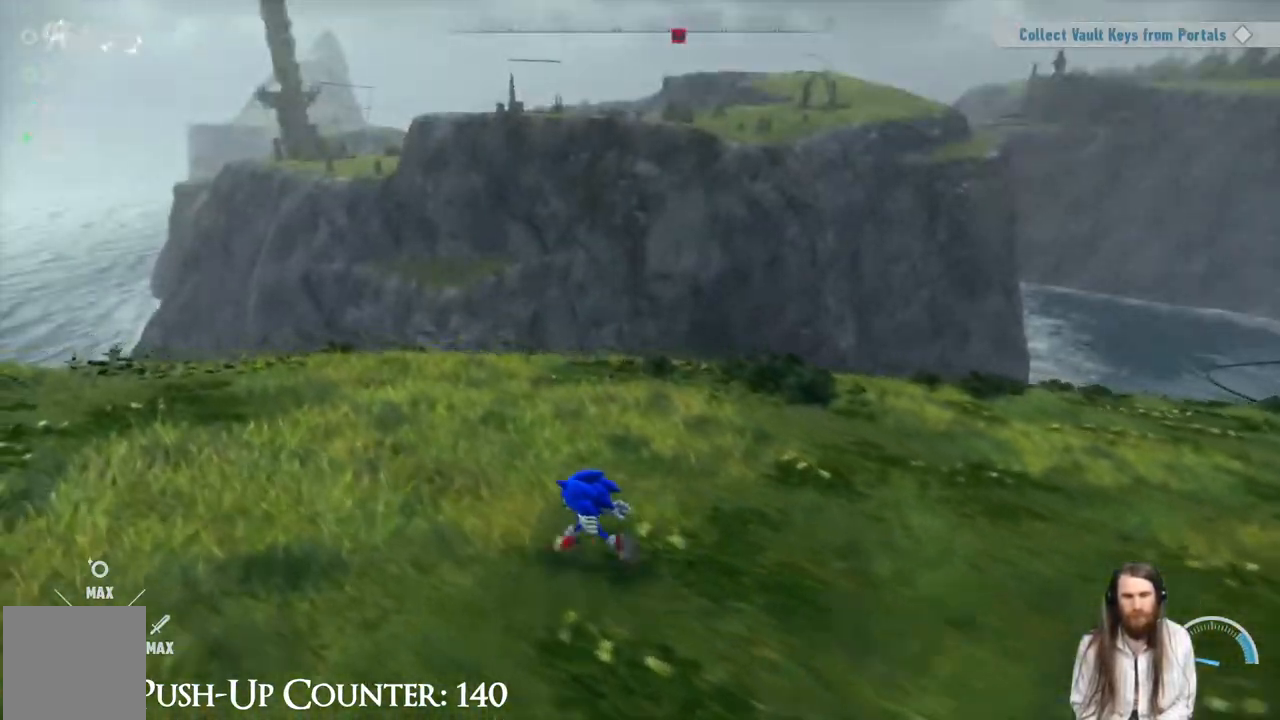
{"buttons": [], "left_stick": "up-left", "right_stick": "center", "events": []}
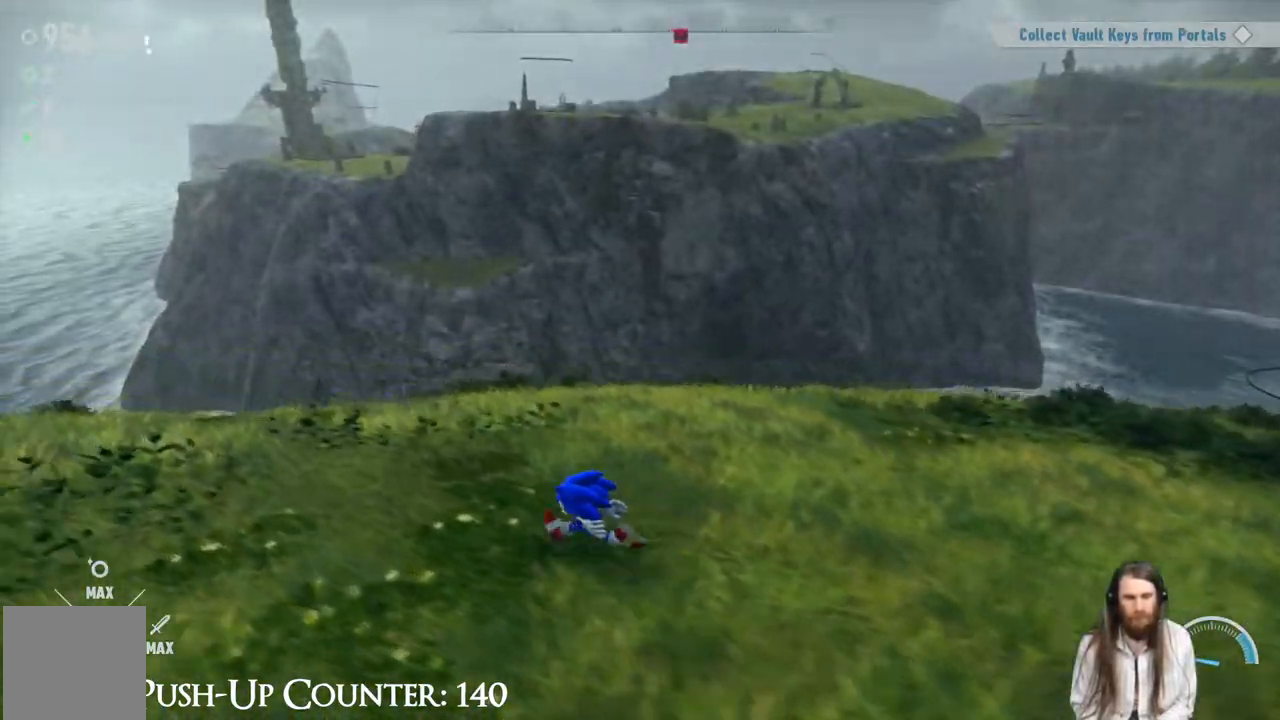
{"buttons": [], "left_stick": "left", "right_stick": "right", "events": [[317, "right_stick", "down-right"], [400, "right_stick", "right"], [500, "left_stick", "left"]]}
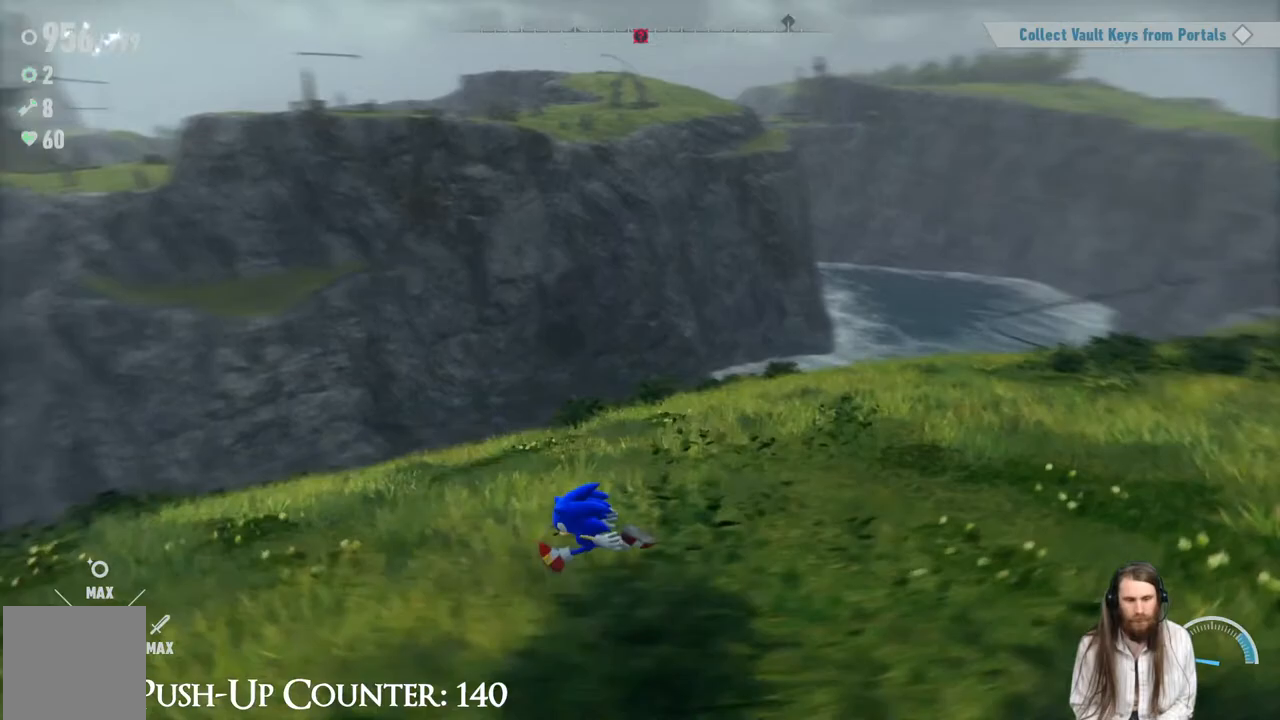
{"buttons": [], "left_stick": "left", "right_stick": "center", "events": [[267, "right_stick", "center"], [283, "left_stick", "down-left"], [450, "left_stick", "left"]]}
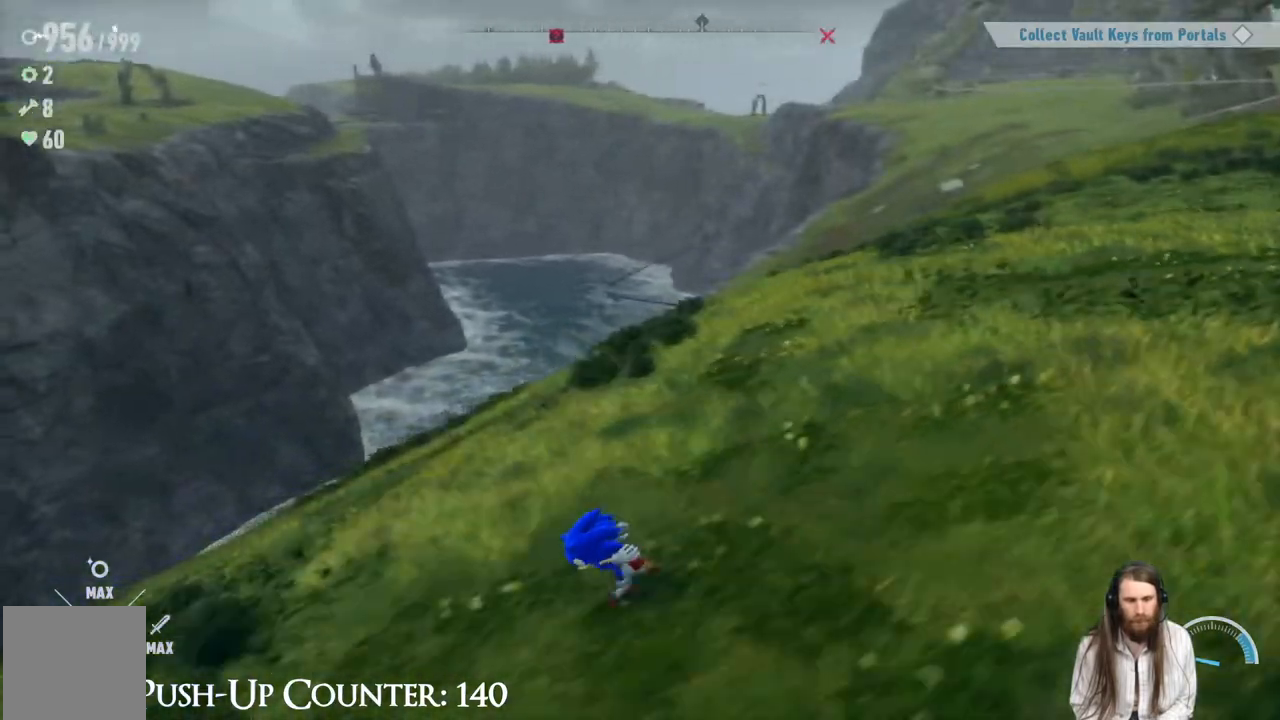
{"buttons": [], "left_stick": "up", "right_stick": "right", "events": [[33, "right_stick", "left"], [300, "left_stick", "center"], [300, "right_stick", "center"], [450, "right_stick", "right"], [483, "left_stick", "up"]]}
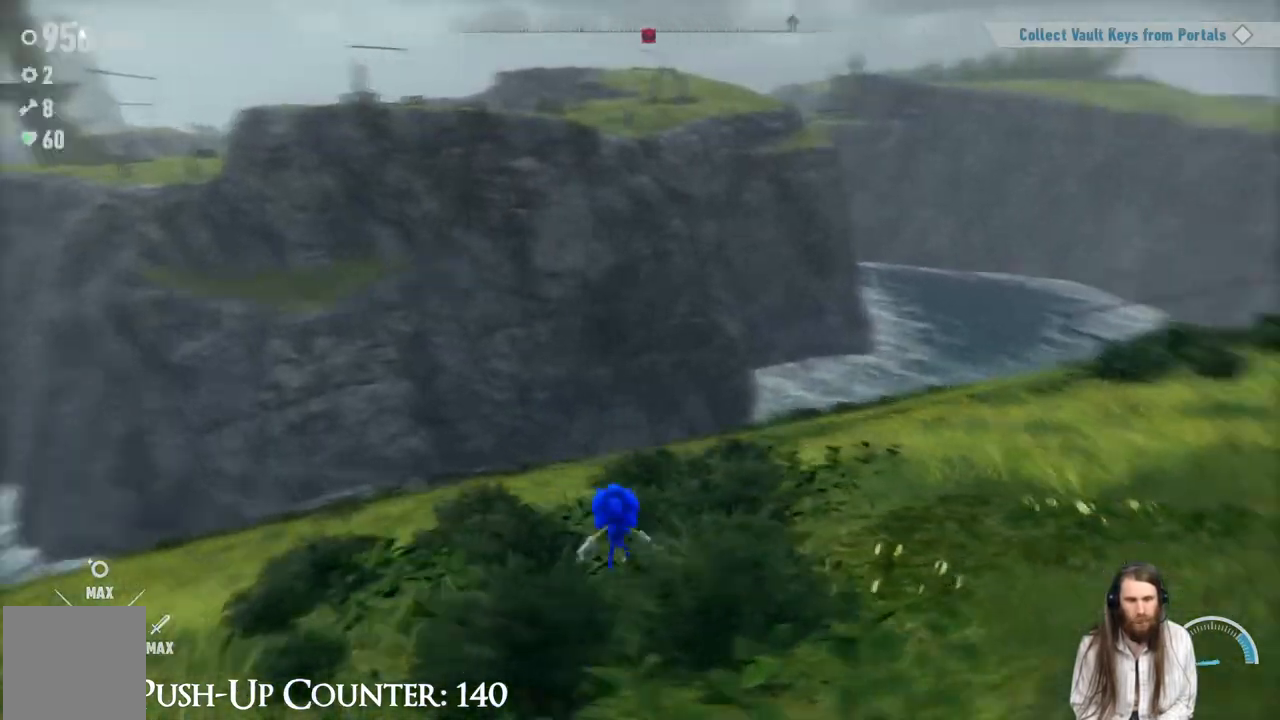
{"buttons": [], "left_stick": "up", "right_stick": "center", "events": [[183, "right_stick", "center"]]}
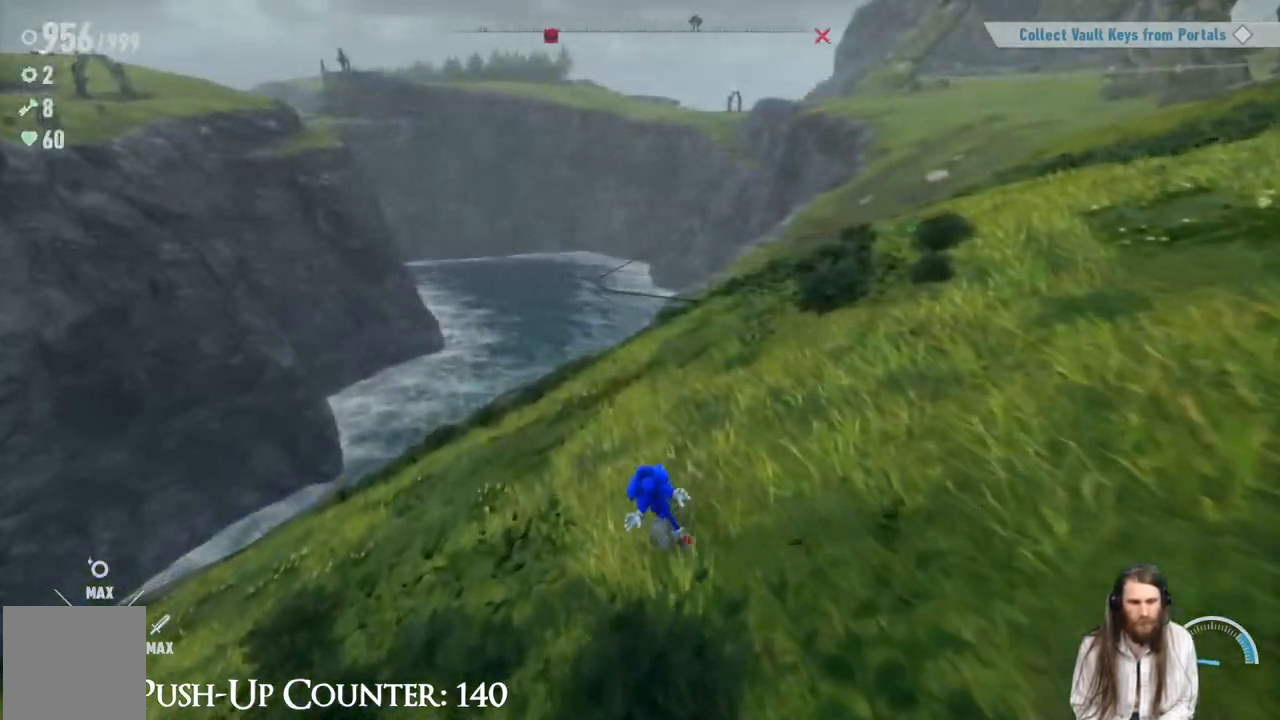
{"buttons": [], "left_stick": "up", "right_stick": "center", "events": [[133, "right_stick", "left"], [433, "right_stick", "center"]]}
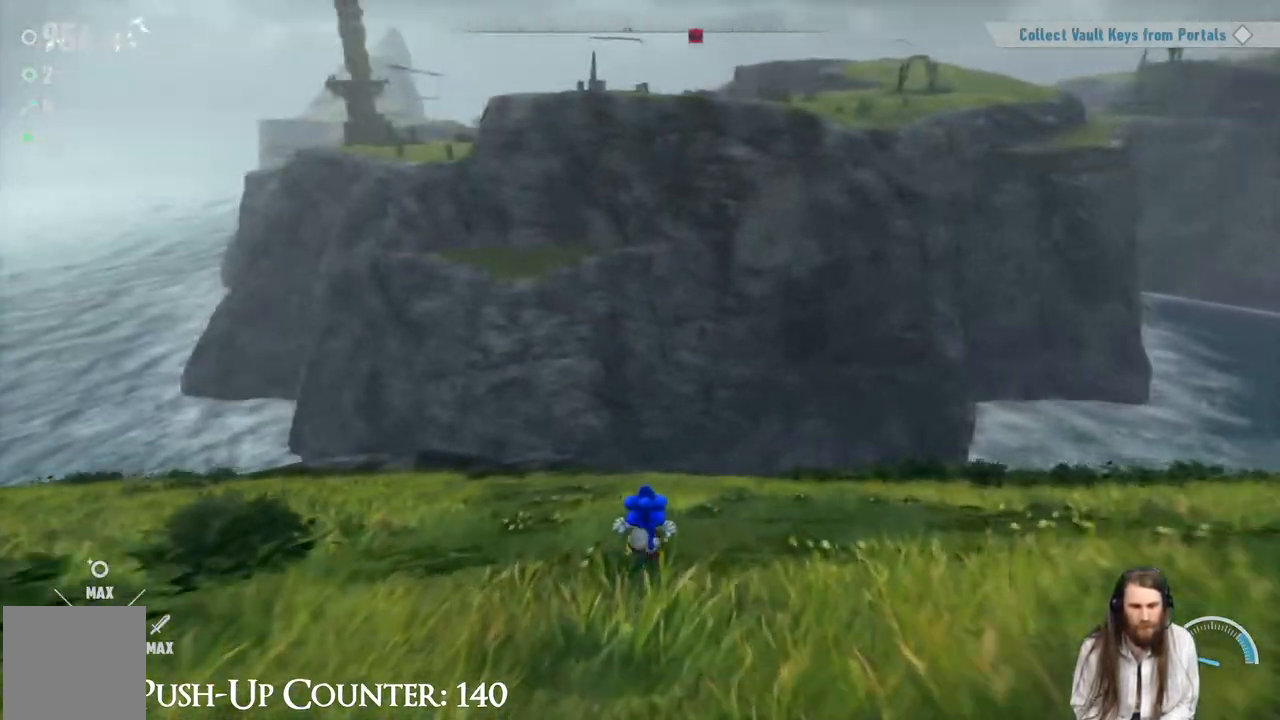
{"buttons": [], "left_stick": "up", "right_stick": "center", "events": []}
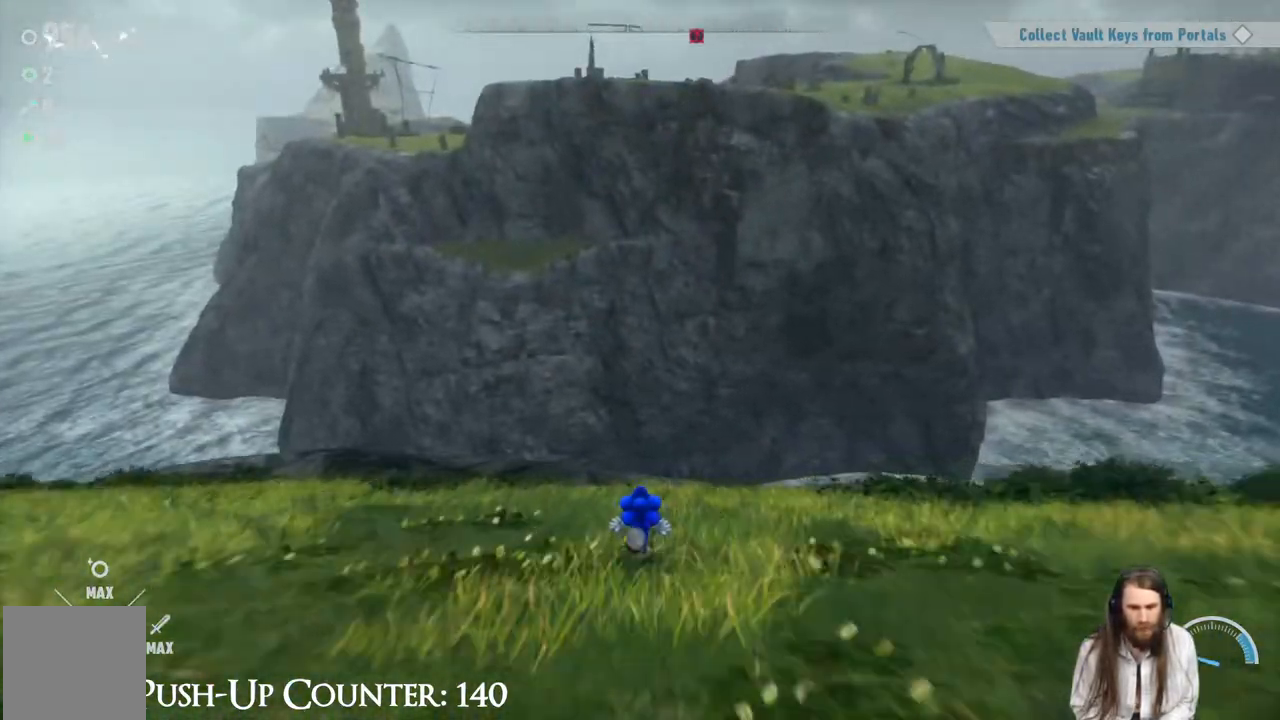
{"buttons": [], "left_stick": "up-right", "right_stick": "center", "events": [[83, "left_stick", "up-right"]]}
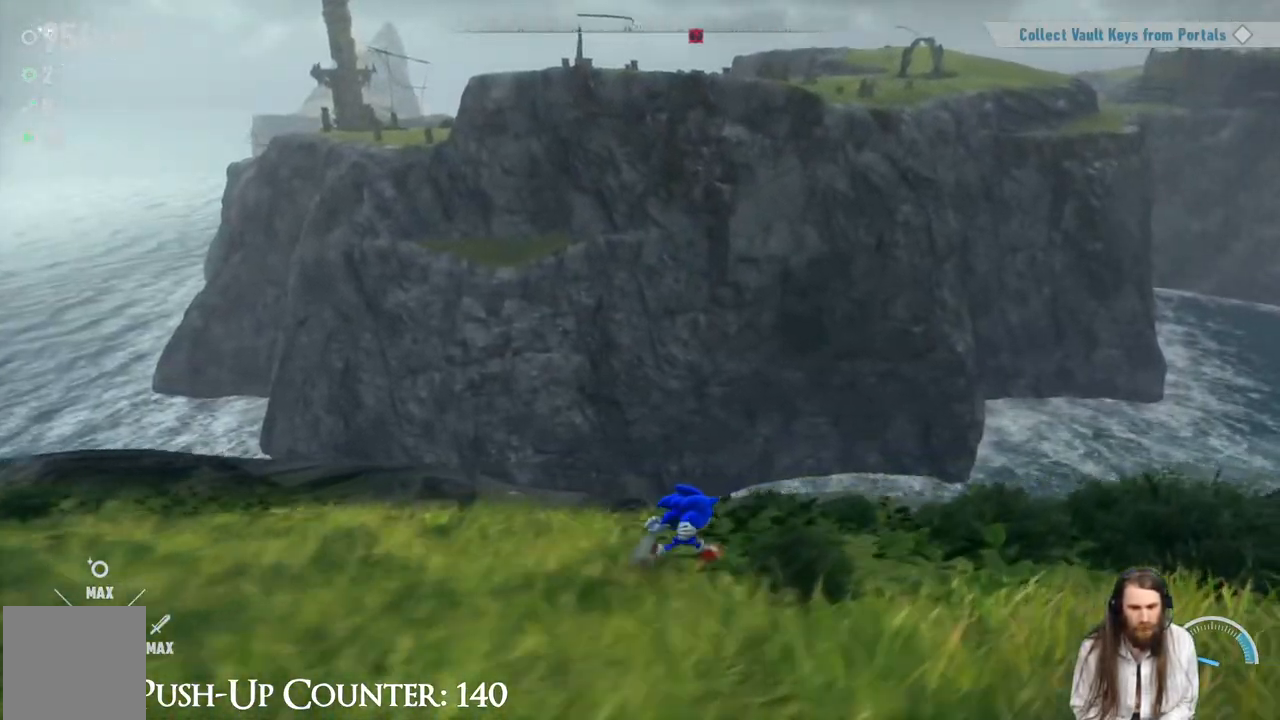
{"buttons": [], "left_stick": "up-right", "right_stick": "left", "events": [[67, "right_stick", "left"], [317, "right_stick", "center"], [417, "right_stick", "left"]]}
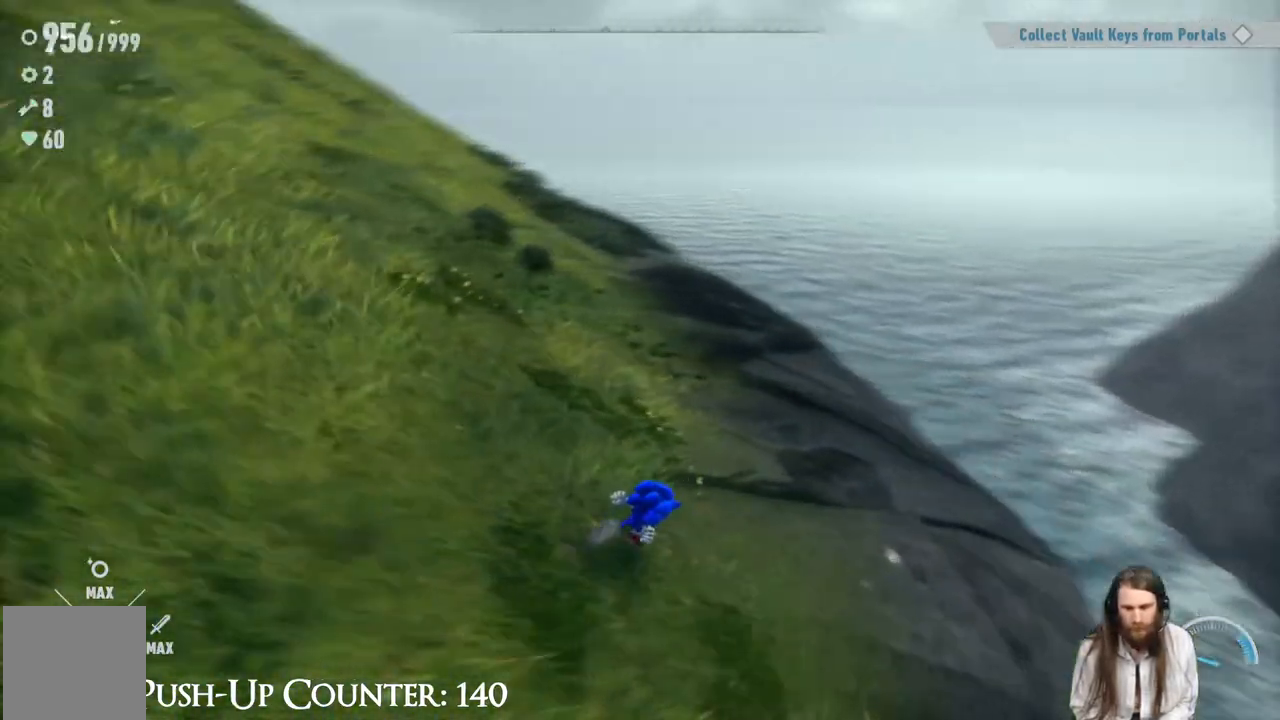
{"buttons": [], "left_stick": "center", "right_stick": "right", "events": [[50, "right_stick", "center"], [383, "left_stick", "center"], [467, "right_stick", "right"]]}
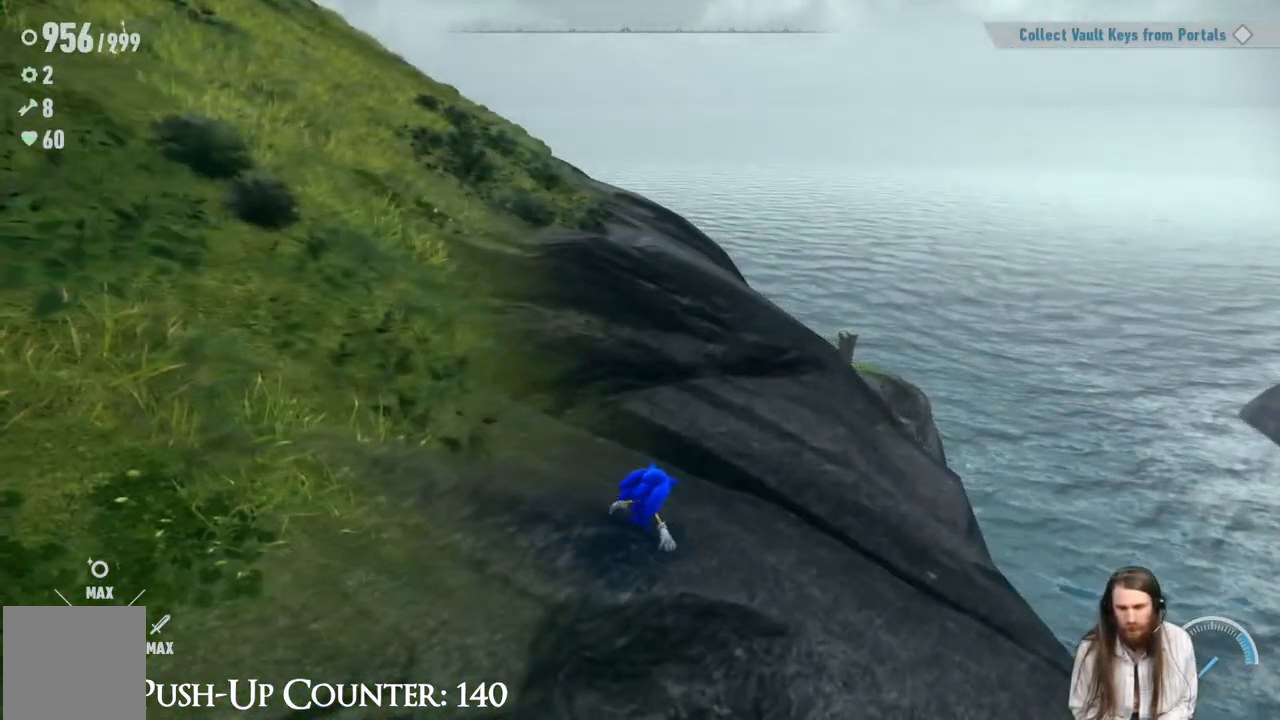
{"buttons": [], "left_stick": "up", "right_stick": "center", "events": [[83, "right_stick", "center"], [167, "left_stick", "right"], [217, "left_stick", "up-right"], [483, "left_stick", "up"]]}
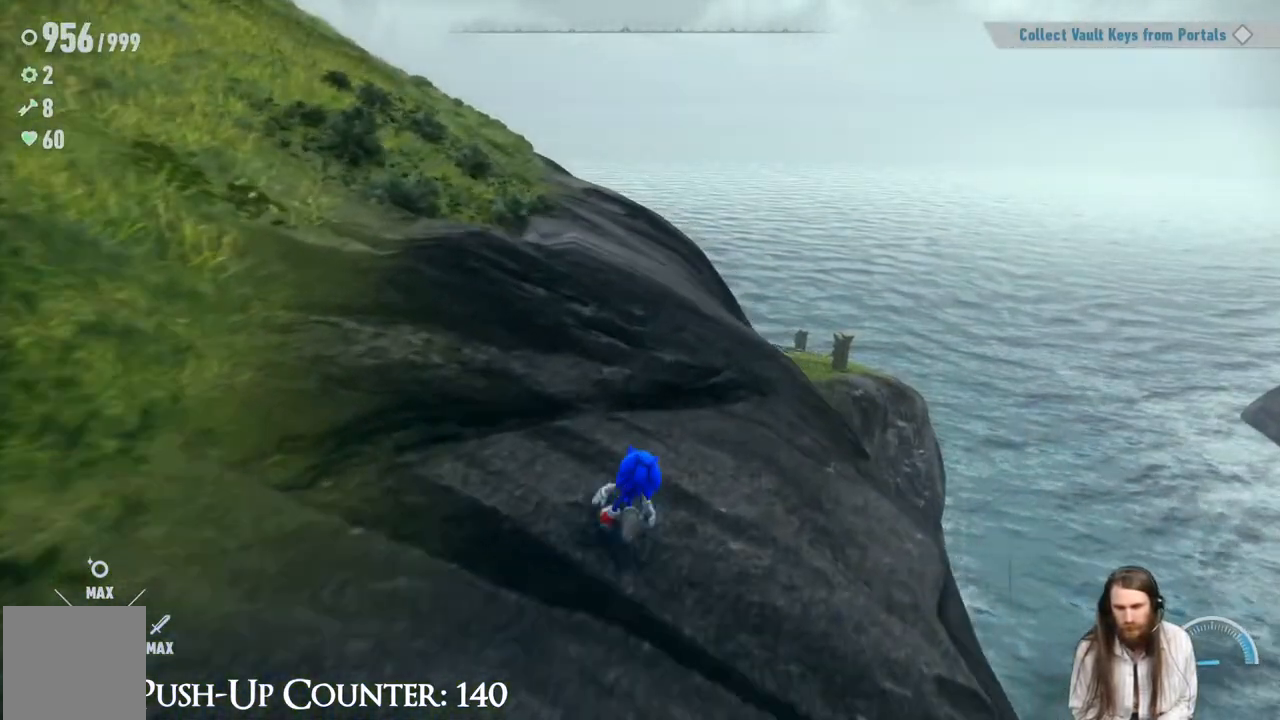
{"buttons": [], "left_stick": "up", "right_stick": "center", "events": [[133, "right_stick", "left"], [300, "right_stick", "center"]]}
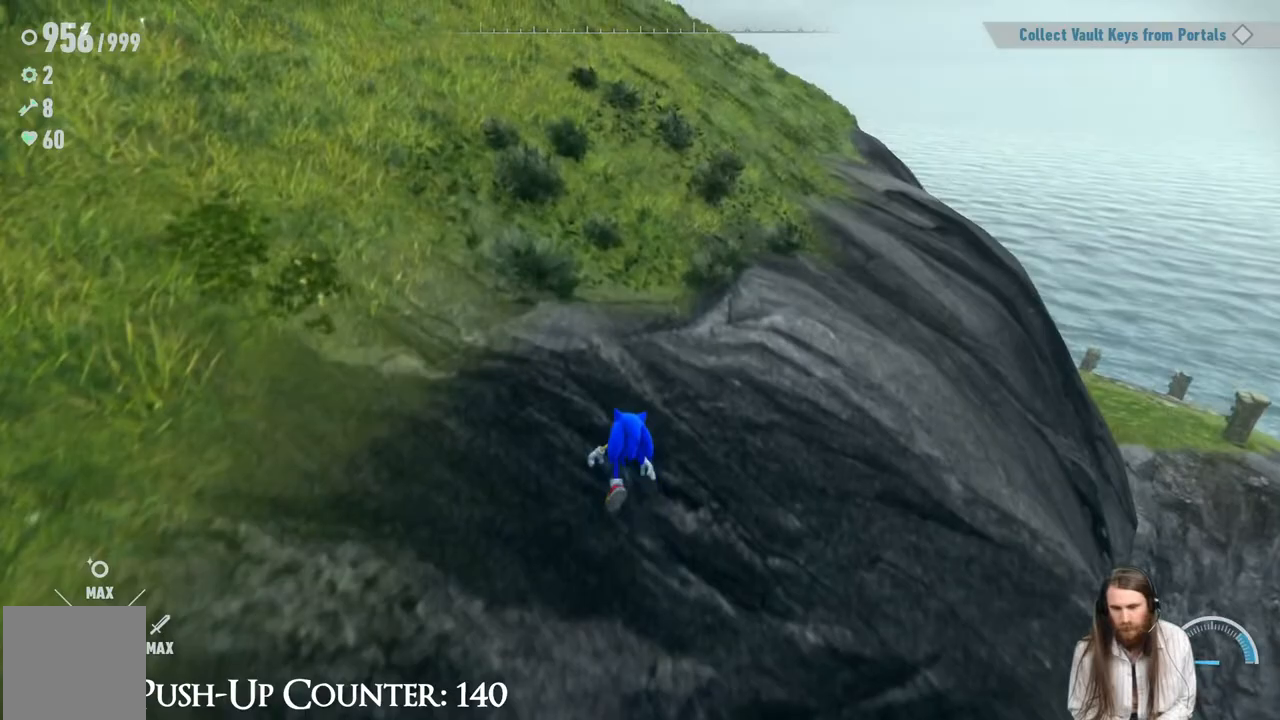
{"buttons": ["R2"], "left_stick": "up", "right_stick": "center", "events": [[100, "right_stick", "down-right"], [233, "right_stick", "center"], [367, "R2", "down"]]}
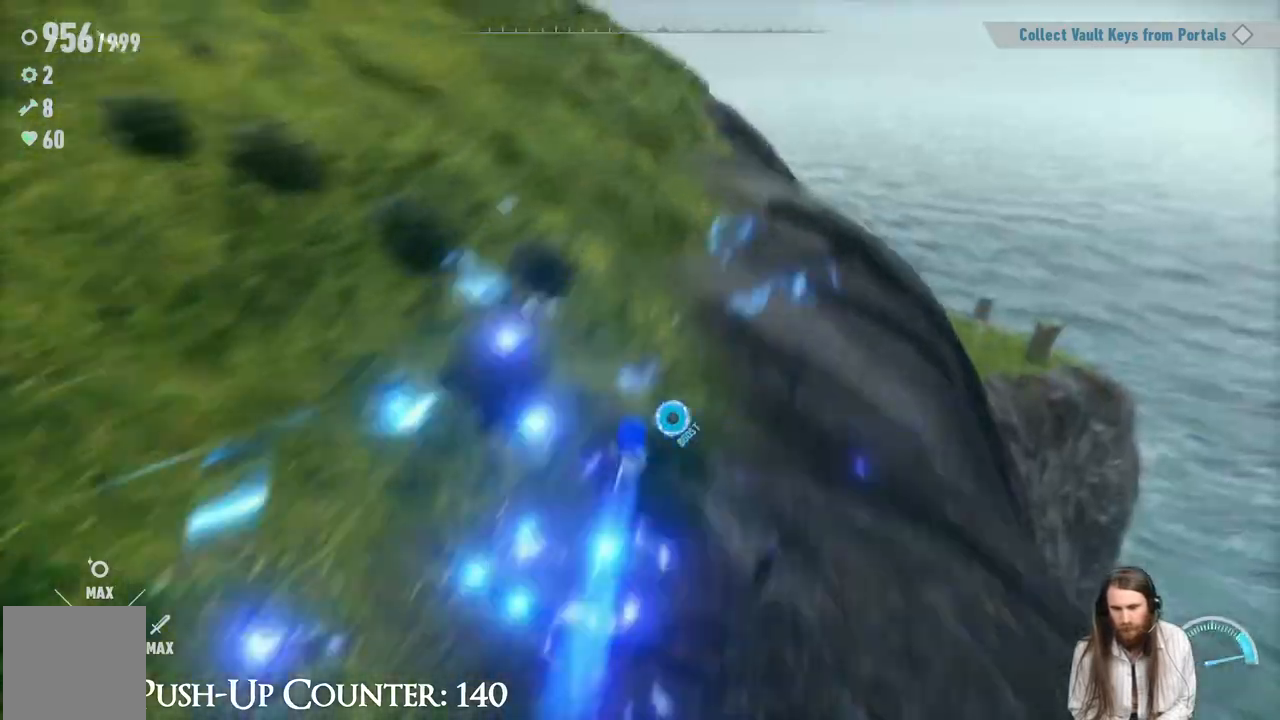
{"buttons": [], "left_stick": "up-right", "right_stick": "center", "events": [[133, "R2", "up"], [317, "left_stick", "up-right"]]}
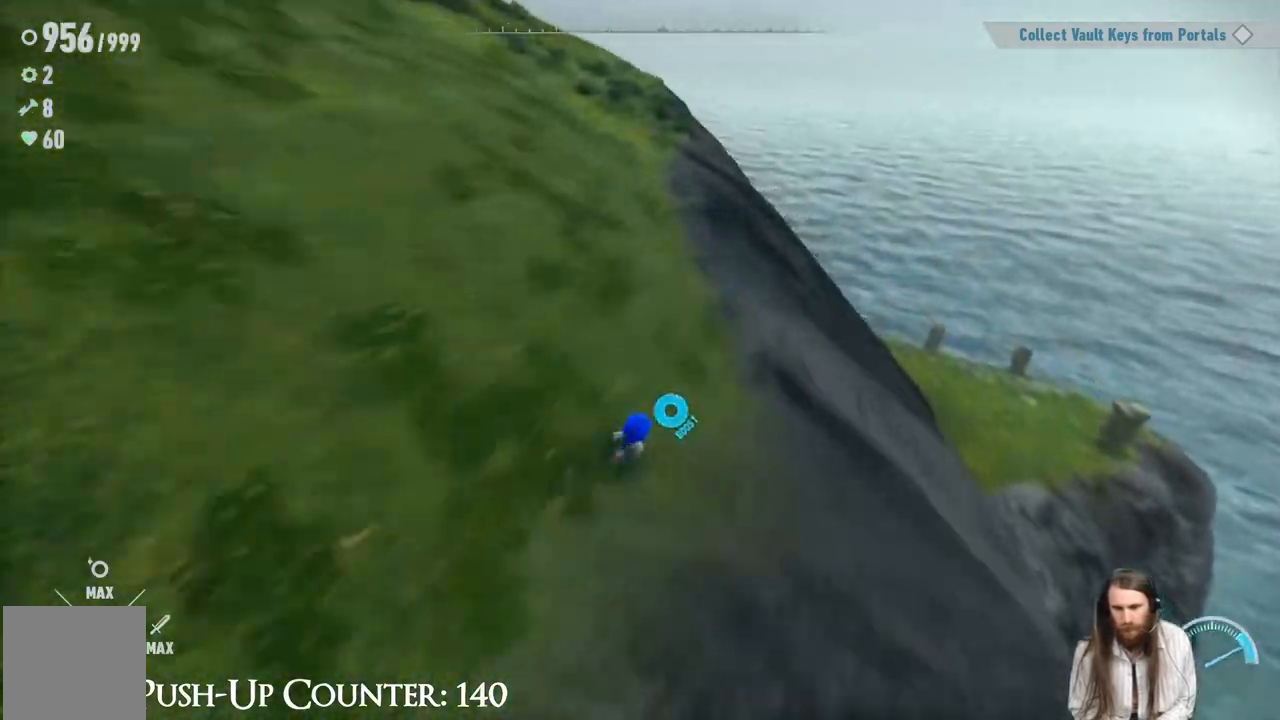
{"buttons": ["R2"], "left_stick": "up-right", "right_stick": "center", "events": [[500, "R2", "down"]]}
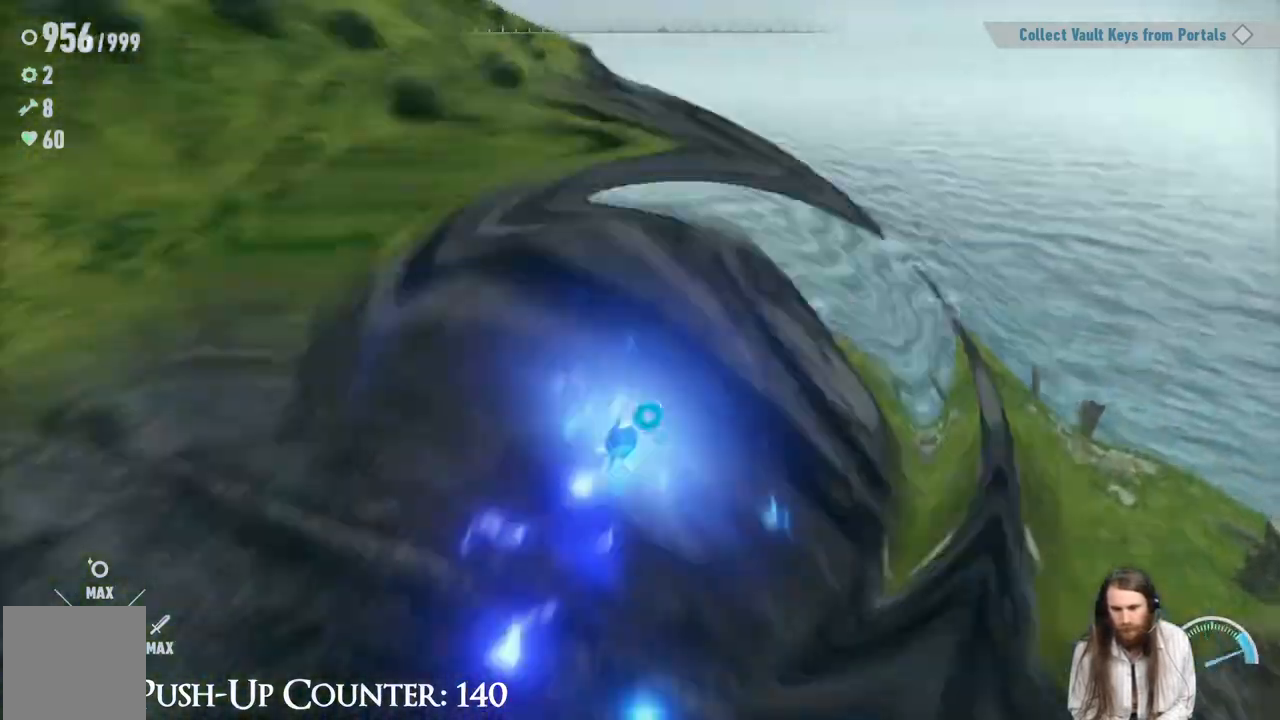
{"buttons": ["R2"], "left_stick": "up-right", "right_stick": "center", "events": []}
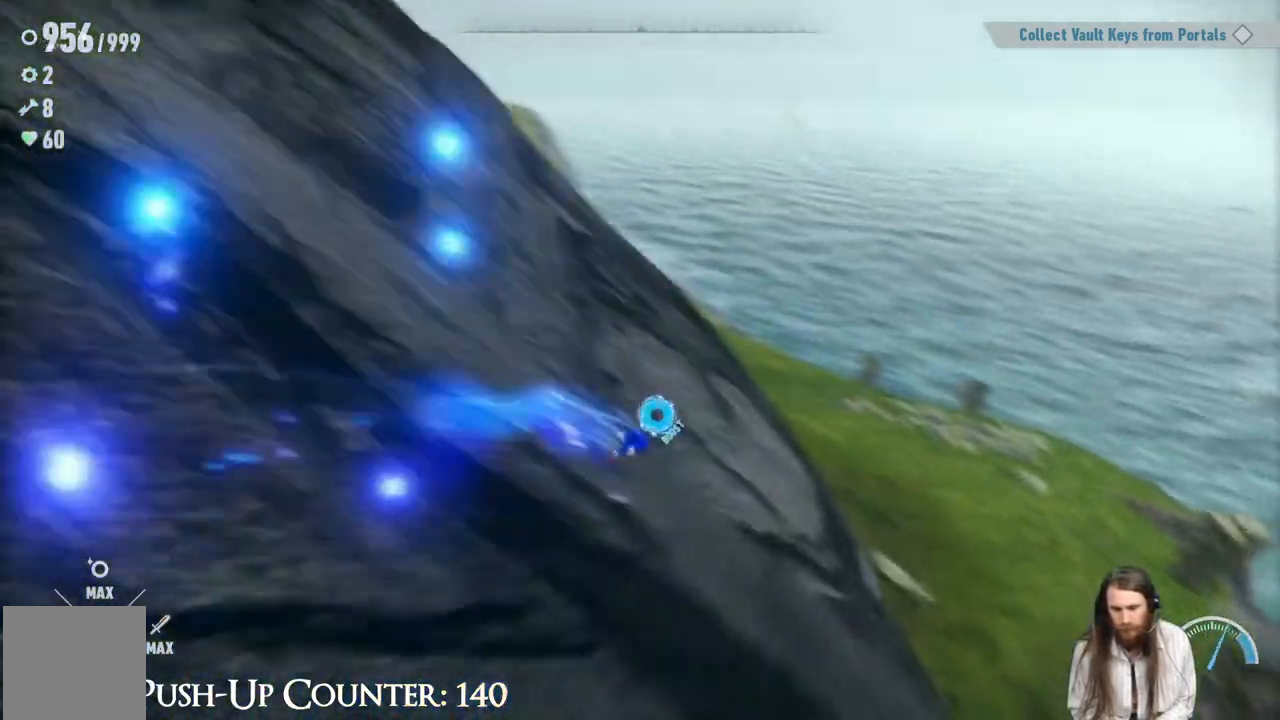
{"buttons": [], "left_stick": "up-right", "right_stick": "center", "events": [[33, "right_stick", "right"], [183, "right_stick", "center"], [250, "R2", "up"]]}
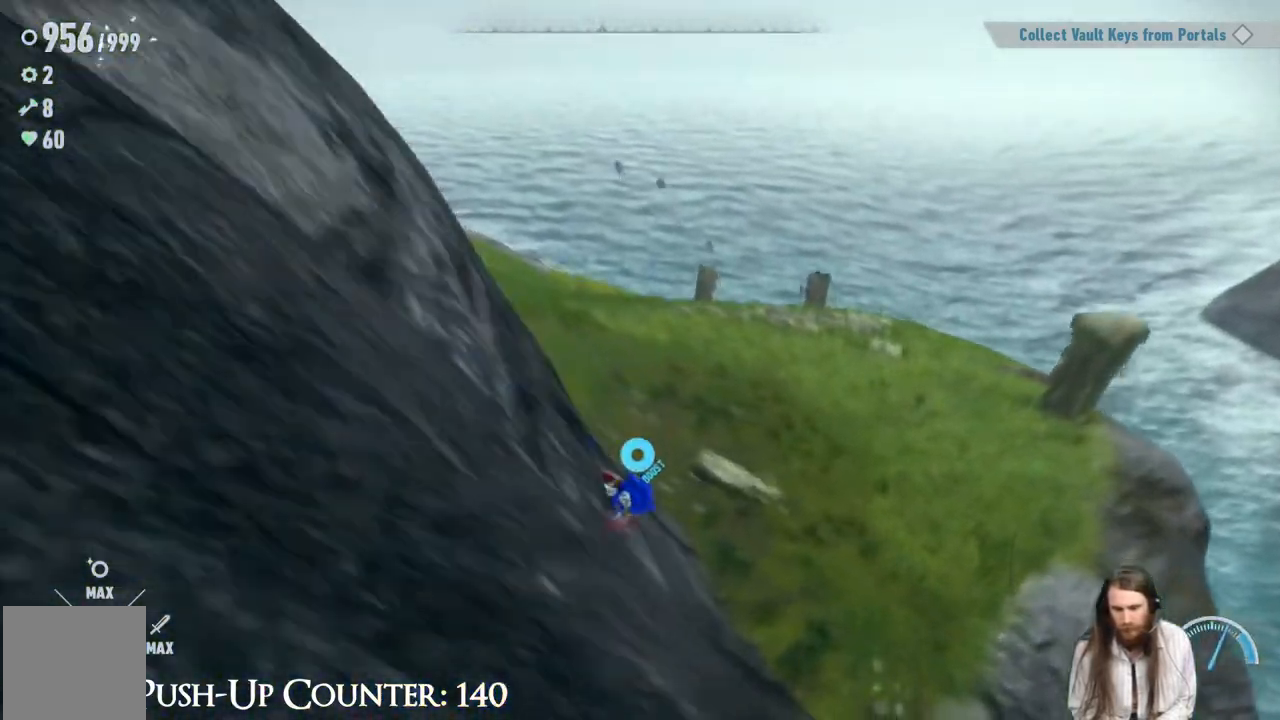
{"buttons": [], "left_stick": "up-right", "right_stick": "center", "events": [[167, "right_stick", "up-left"], [333, "right_stick", "center"]]}
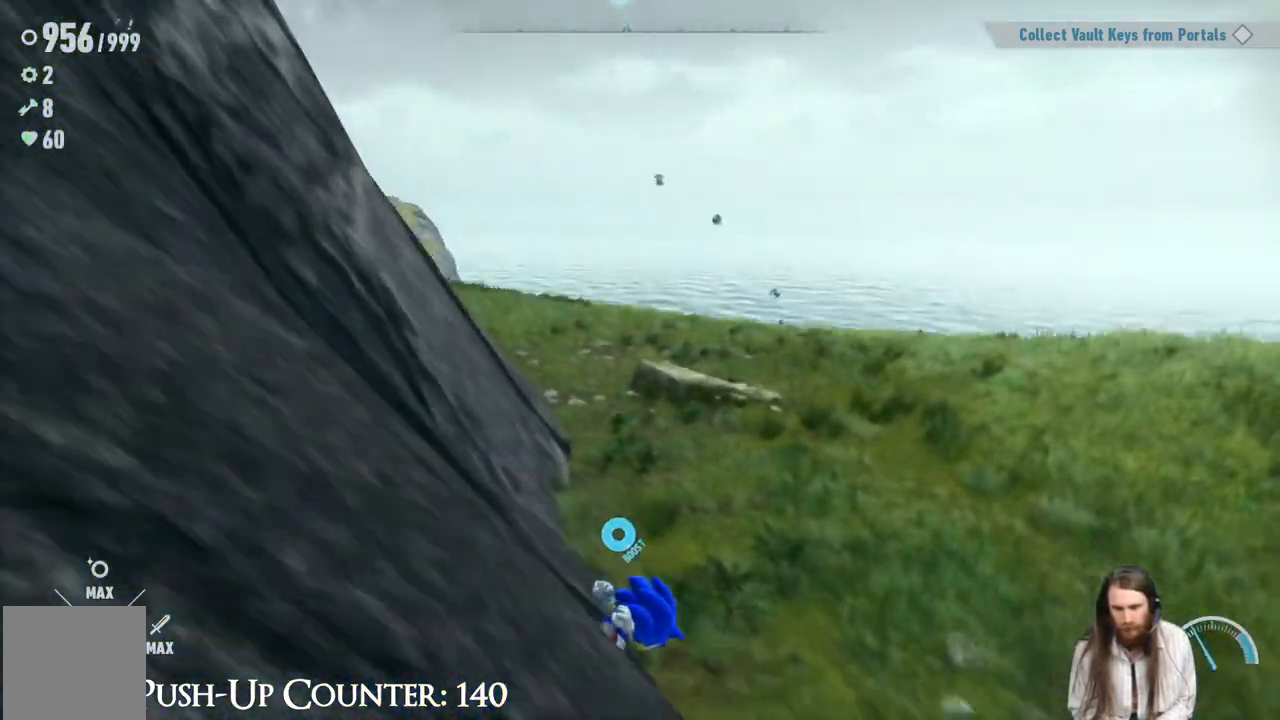
{"buttons": [], "left_stick": "up-right", "right_stick": "right", "events": [[17, "right_stick", "up-left"], [150, "right_stick", "center"], [333, "right_stick", "right"]]}
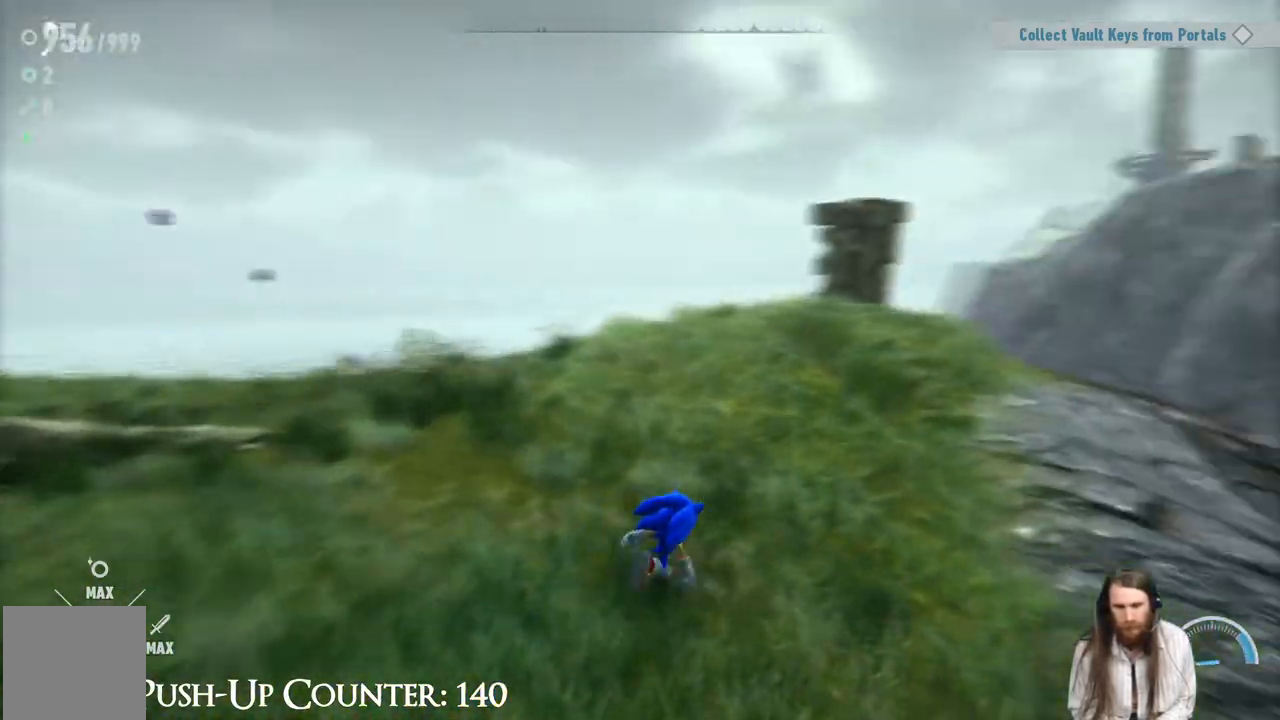
{"buttons": [], "left_stick": "up", "right_stick": "center", "events": [[83, "right_stick", "center"], [183, "left_stick", "up"]]}
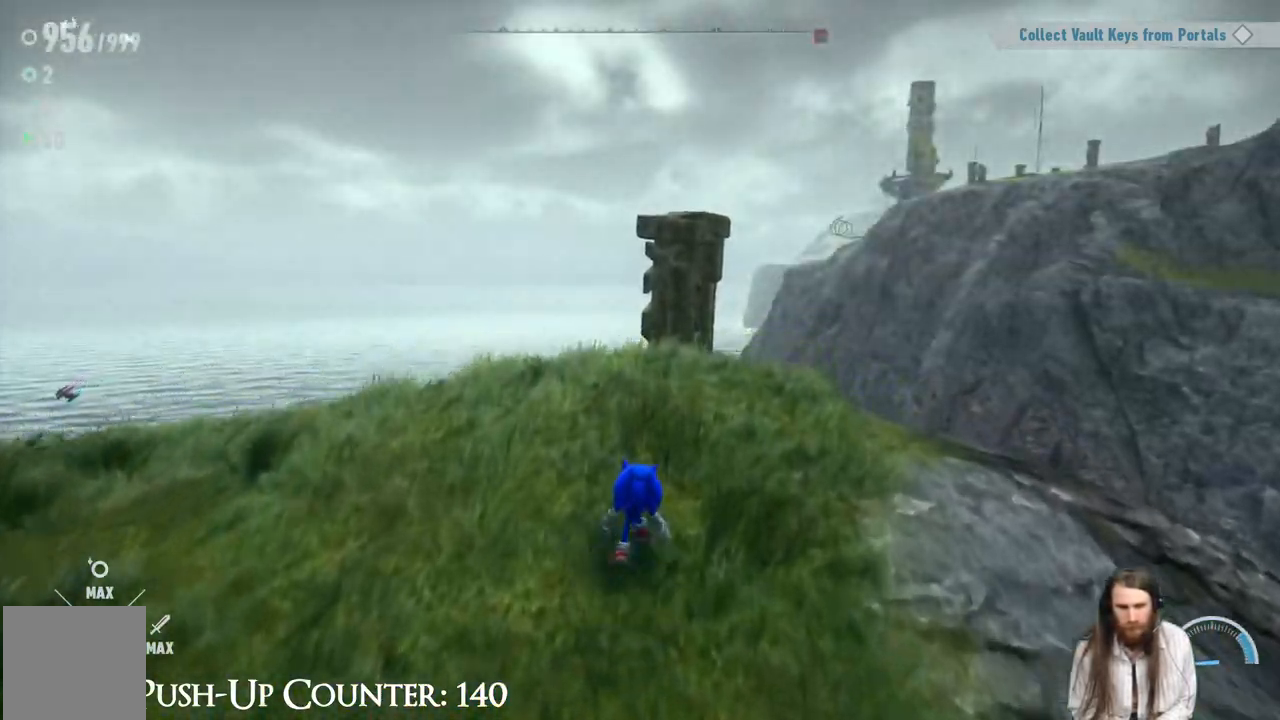
{"buttons": [], "left_stick": "up-right", "right_stick": "left", "events": [[417, "right_stick", "left"], [450, "left_stick", "up-right"]]}
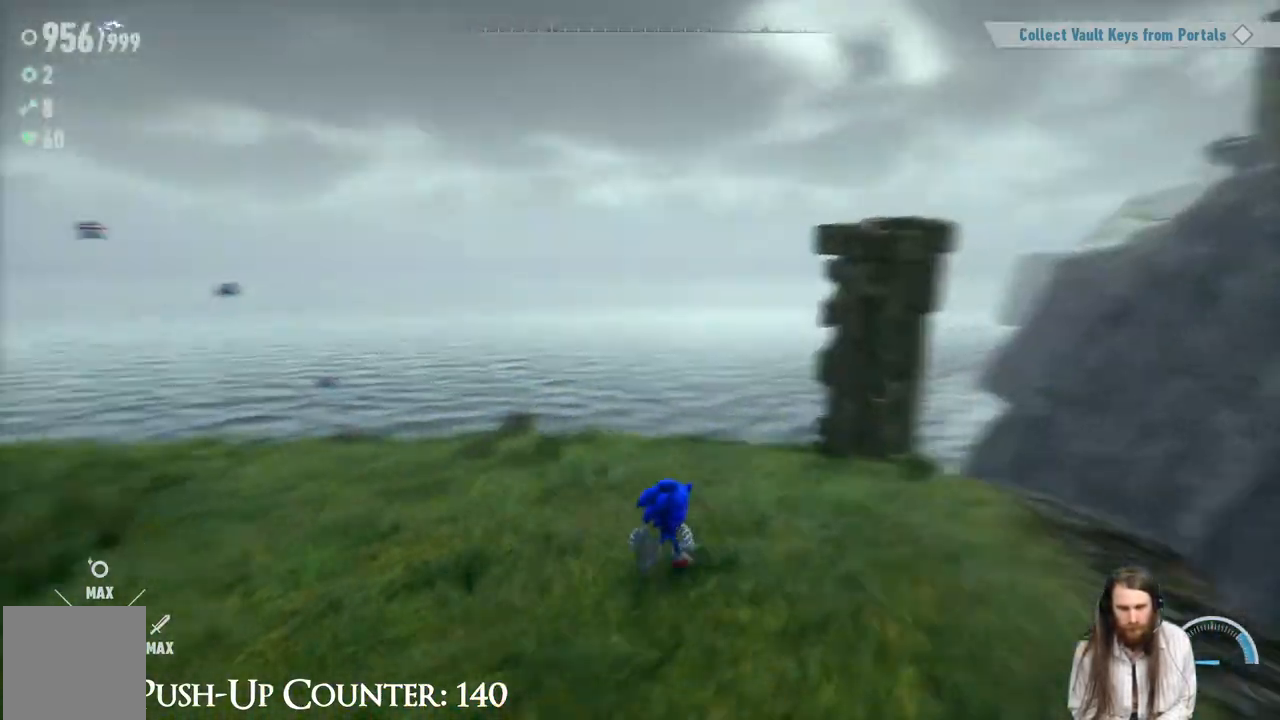
{"buttons": [], "left_stick": "up-right", "right_stick": "center", "events": [[333, "right_stick", "center"]]}
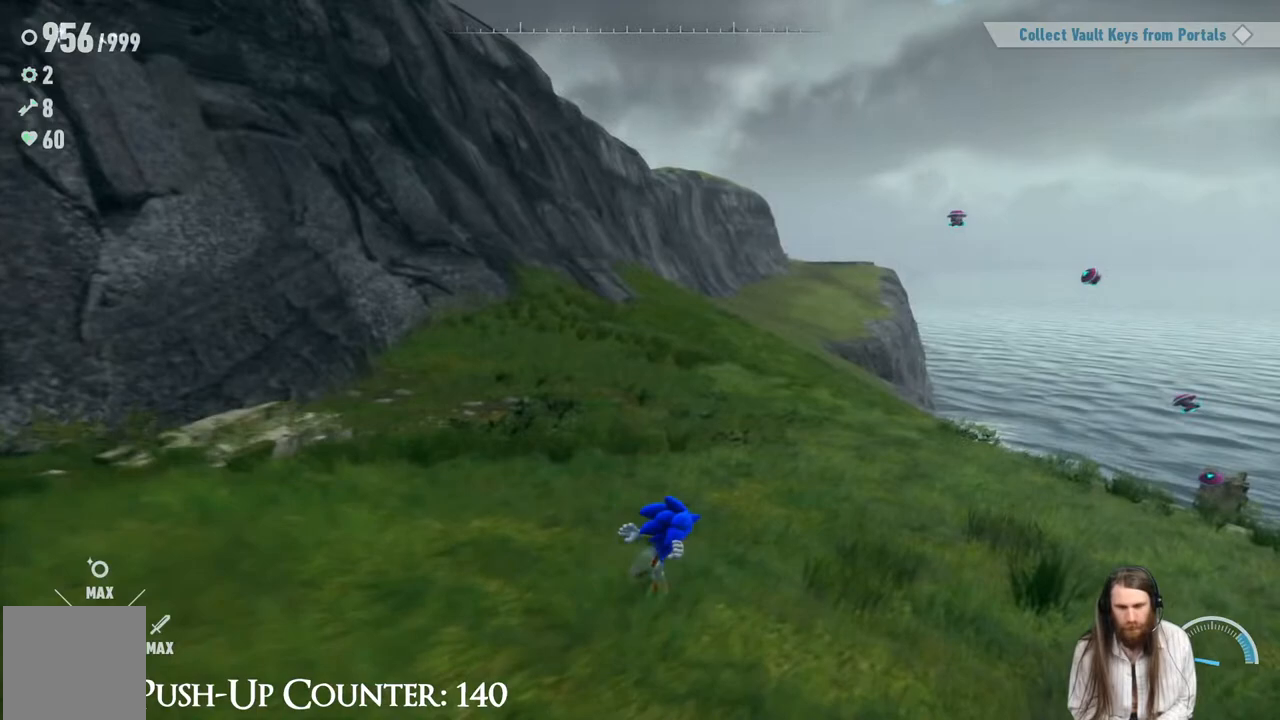
{"buttons": [], "left_stick": "up-right", "right_stick": "center", "events": [[33, "right_stick", "up"], [250, "right_stick", "center"]]}
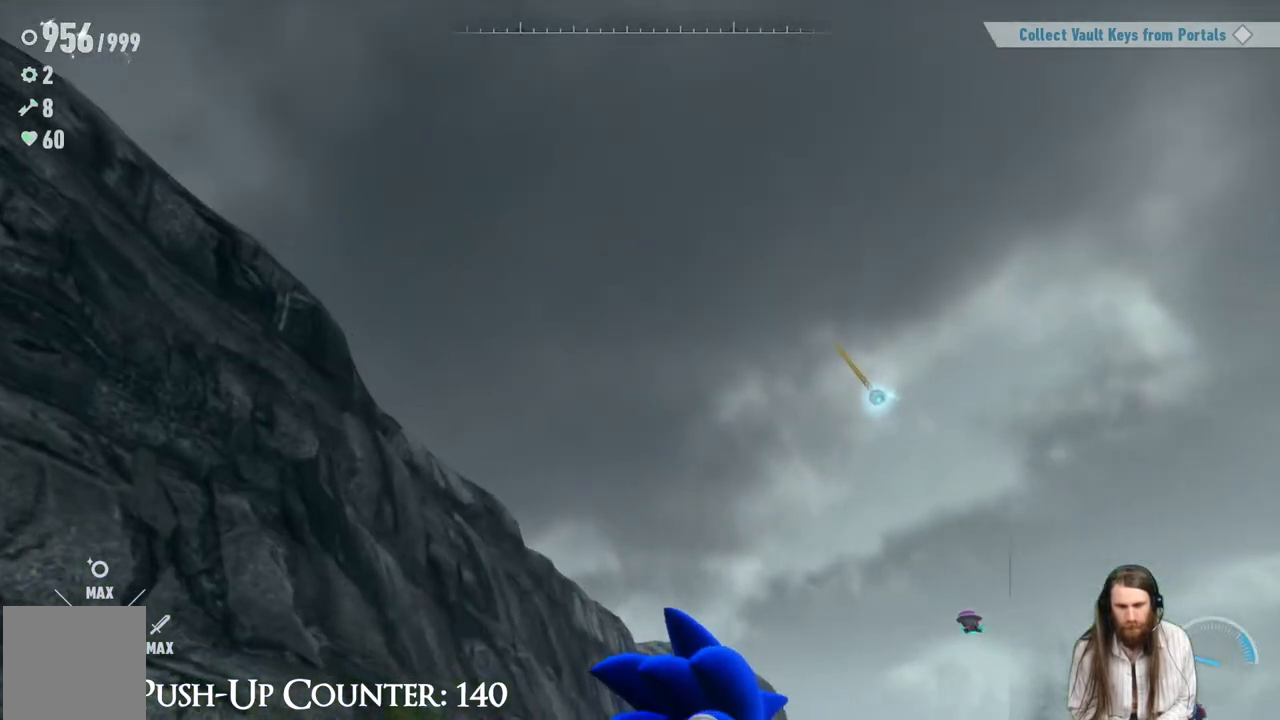
{"buttons": [], "left_stick": "up-right", "right_stick": "center", "events": [[33, "right_stick", "down-right"], [417, "right_stick", "center"]]}
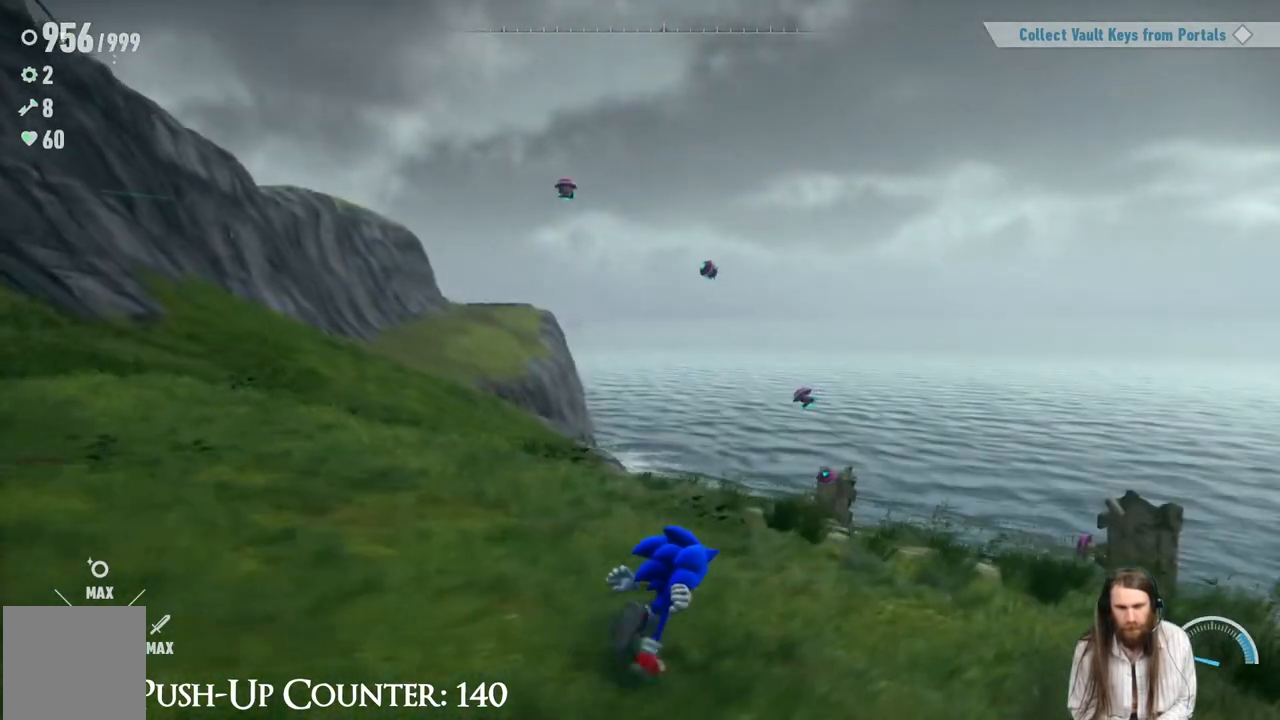
{"buttons": ["A"], "left_stick": "up-right", "right_stick": "center", "events": [[483, "A", "down"]]}
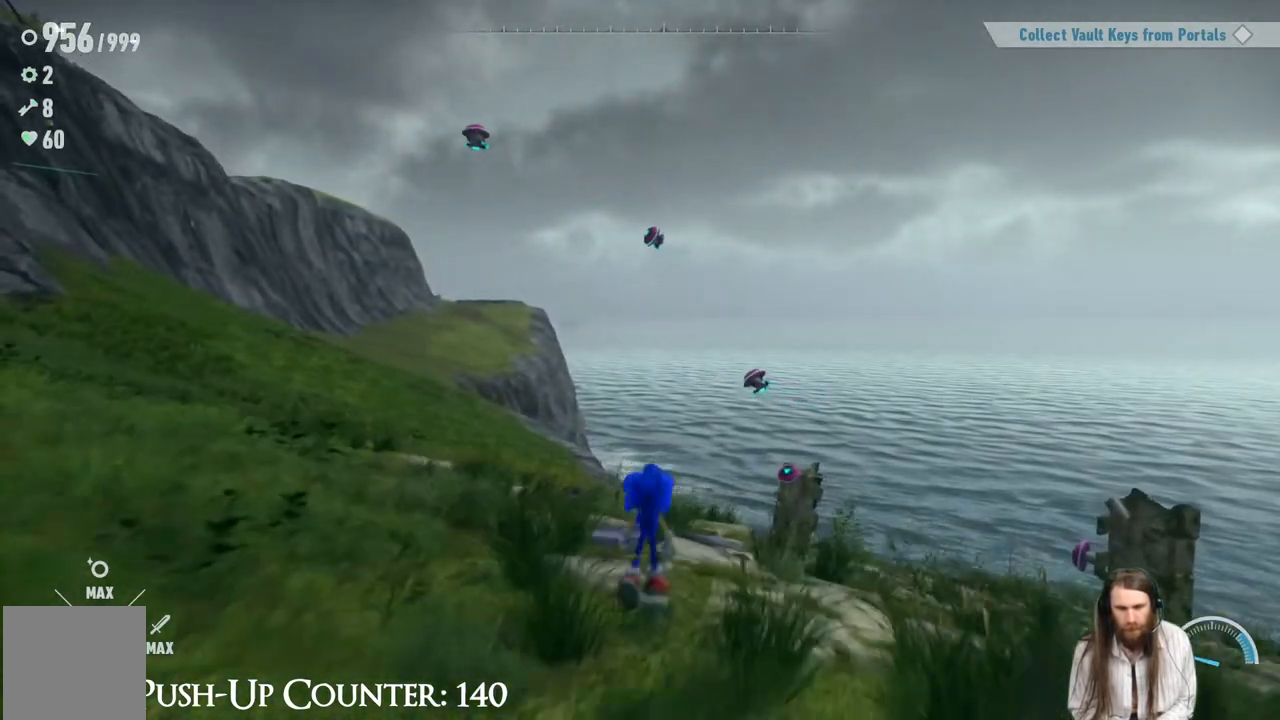
{"buttons": ["A"], "left_stick": "up-right", "right_stick": "center", "events": []}
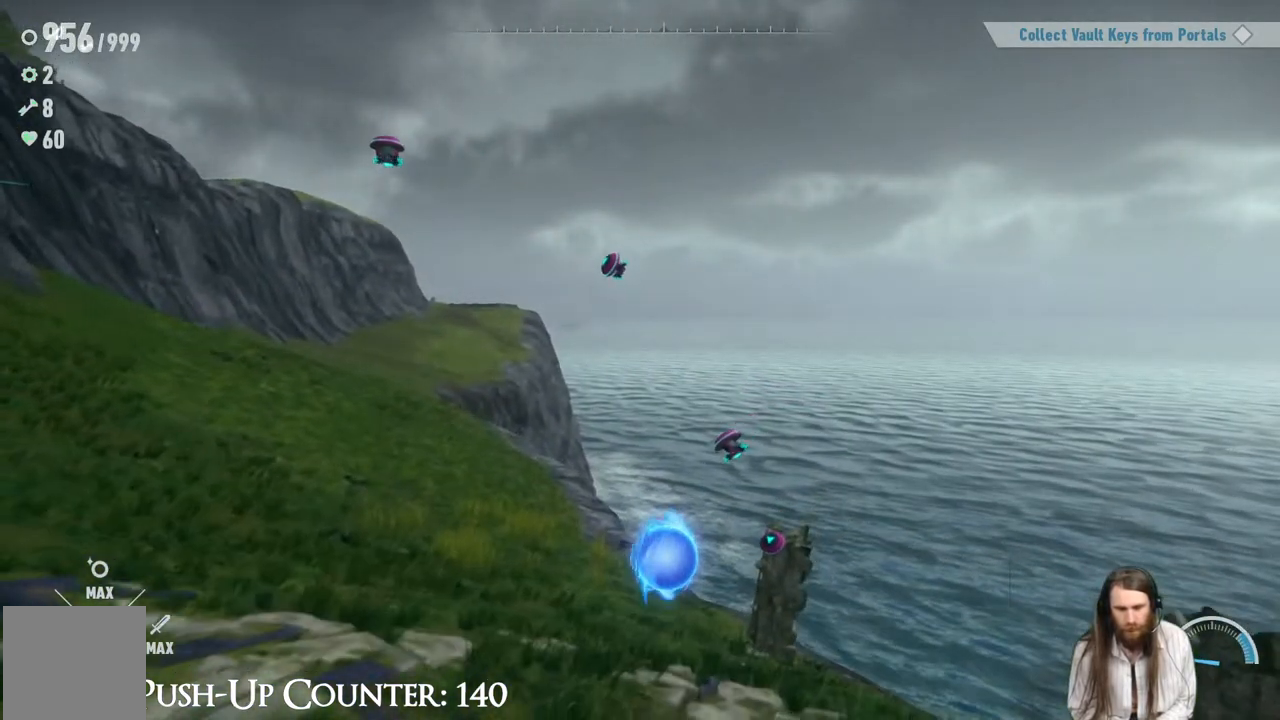
{"buttons": [], "left_stick": "up-right", "right_stick": "right", "events": [[333, "A", "up"], [467, "right_stick", "right"]]}
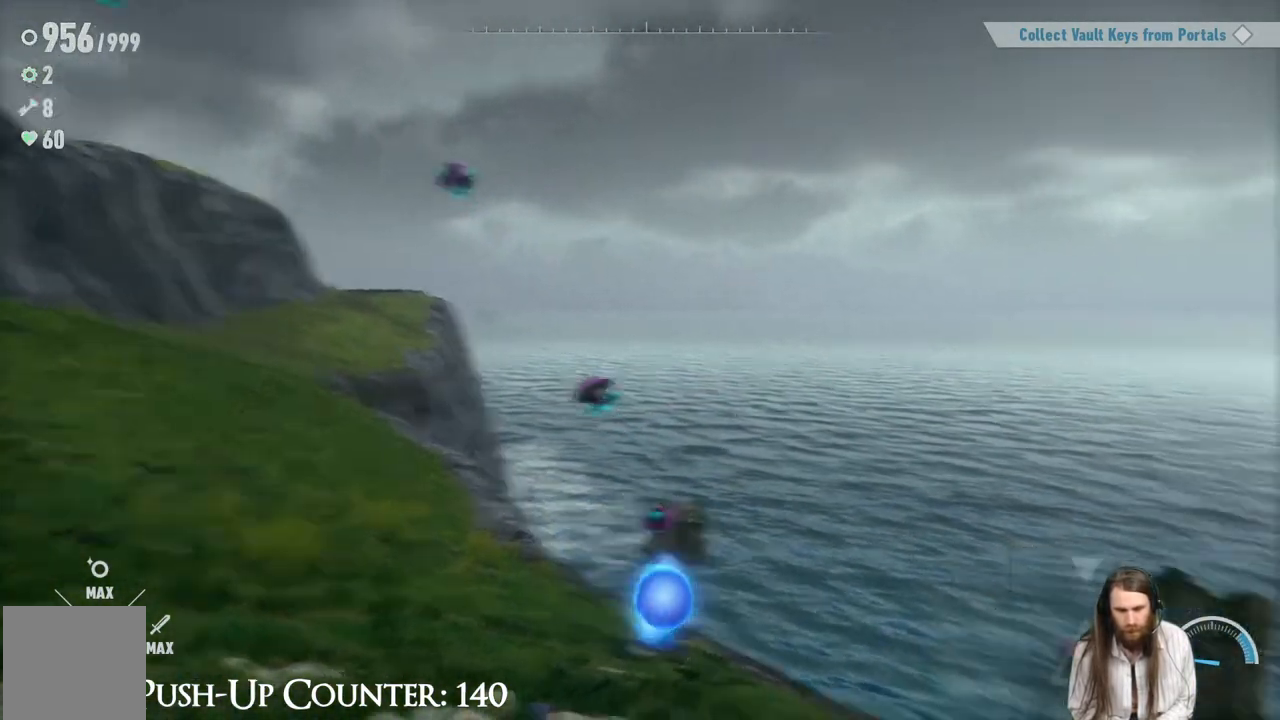
{"buttons": [], "left_stick": "center", "right_stick": "center", "events": [[50, "right_stick", "center"], [250, "X", "down"], [317, "X", "up"], [433, "left_stick", "center"]]}